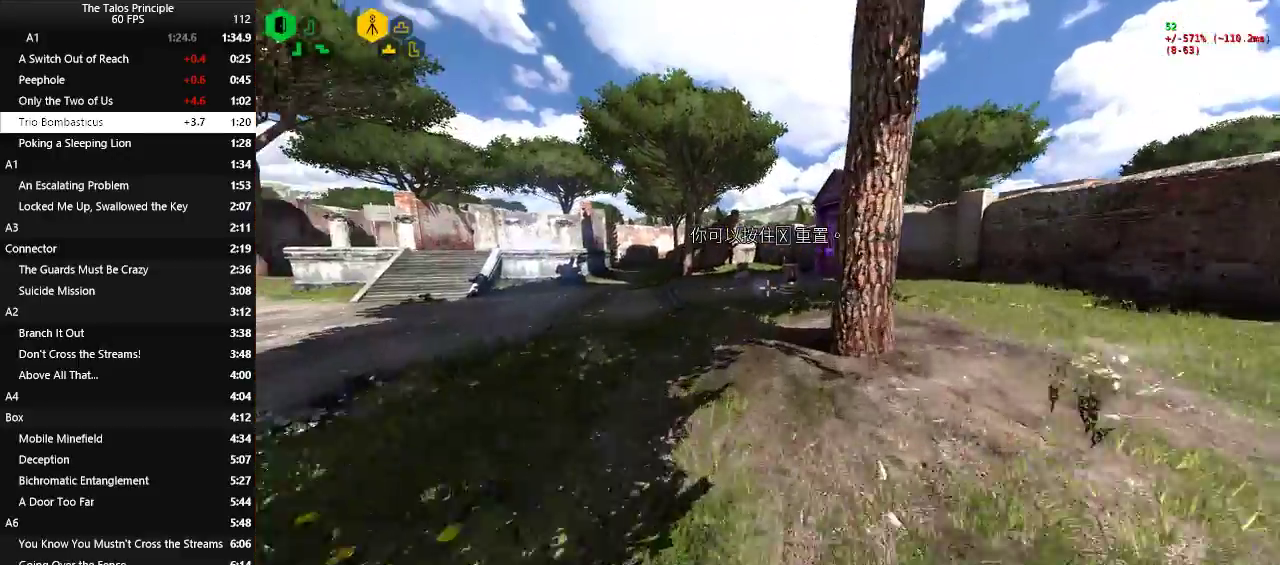
Gameplay with keyboard and mouse; each line is a JSON object with the keys and mouse buttons held at the frame after it. "events" lists presses ("down") and releases ("up") of "a", "c", "d", "e", "f", "q", "r", "s", "shift", "space", "v", "w", "x", "z", "mouse_left" and "mouse_right" between this image and that frame as [ms after this image, input, new state], when the widget could be followed in between. "mouse_left", "mouse_right" = the "left", "right" buttons of the "mouse" list. No other keys are recorded. Mouse movement is not recorded.
{"keys": ["w"], "mouse": [], "events": []}
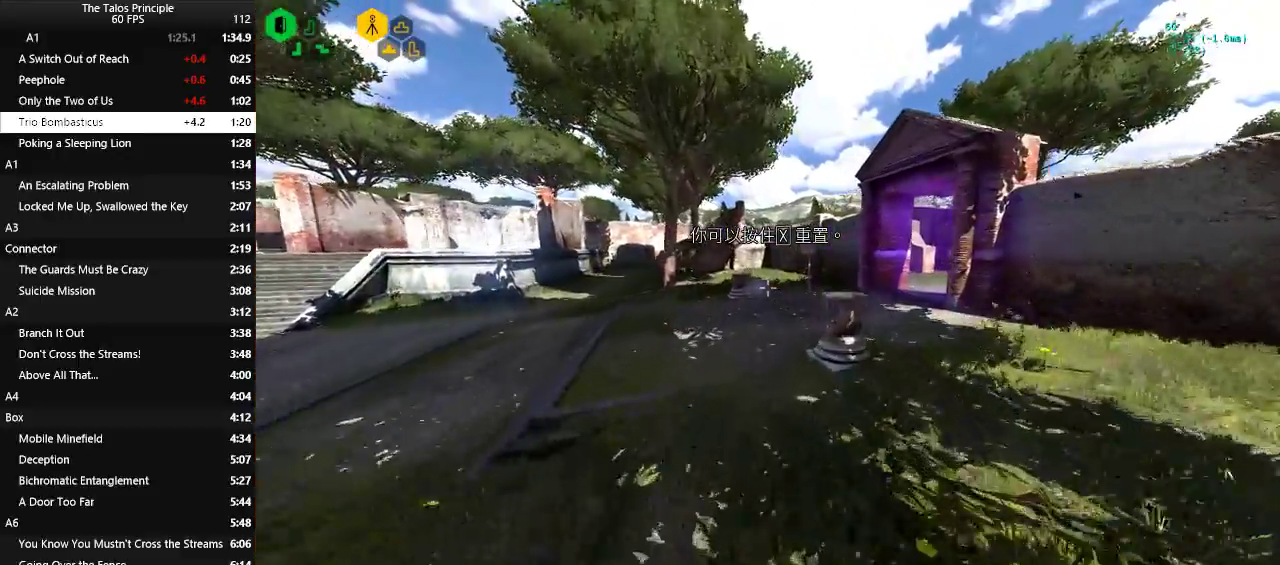
{"keys": ["w"], "mouse": [], "events": []}
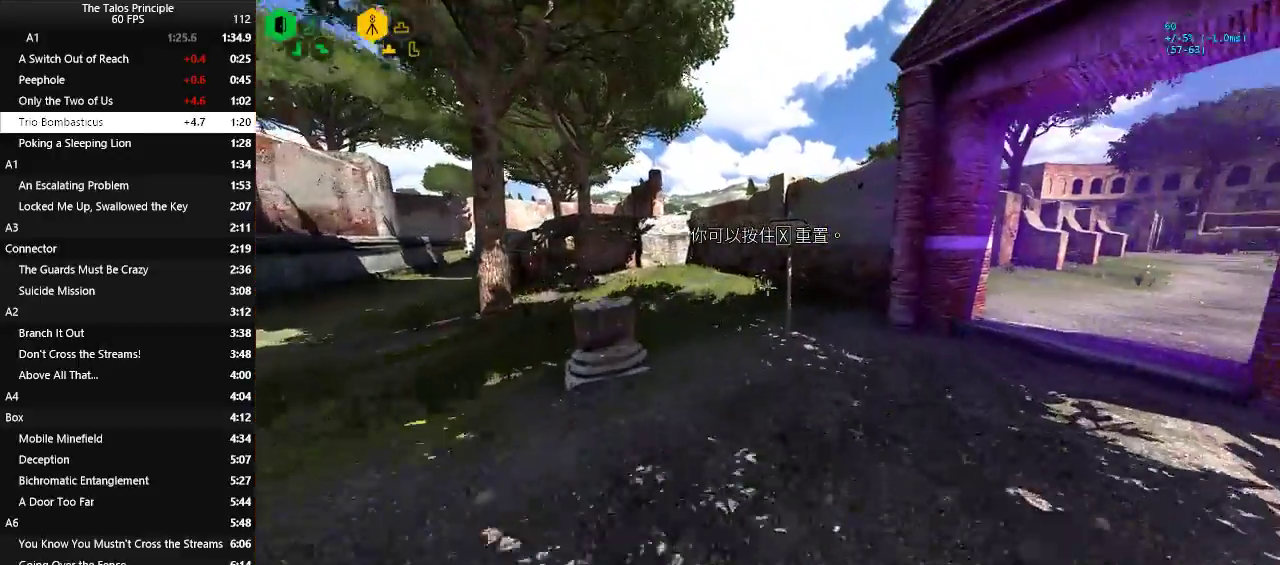
{"keys": ["w"], "mouse": [], "events": []}
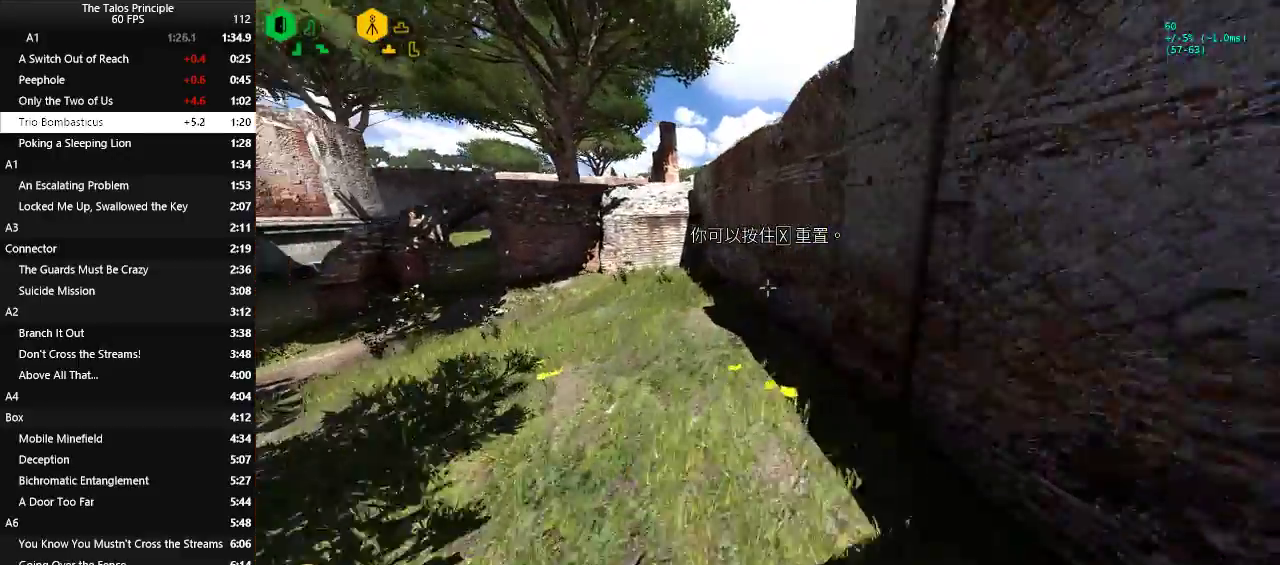
{"keys": ["space", "w"], "mouse": [], "events": [[383, "space", "down"]]}
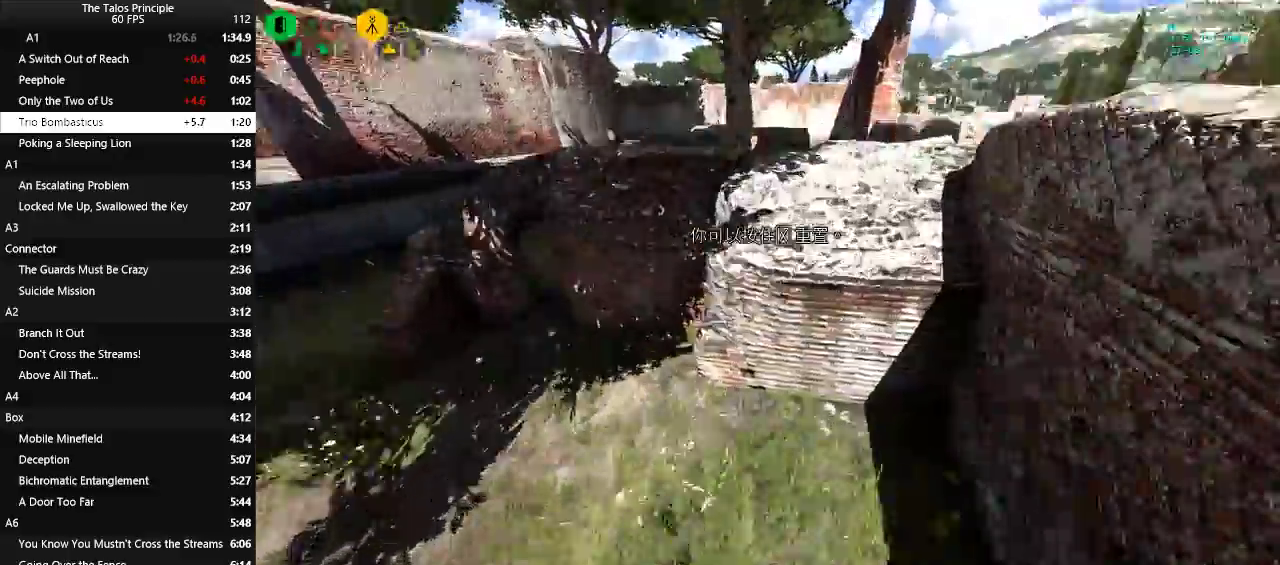
{"keys": ["w"], "mouse": [], "events": [[67, "space", "up"]]}
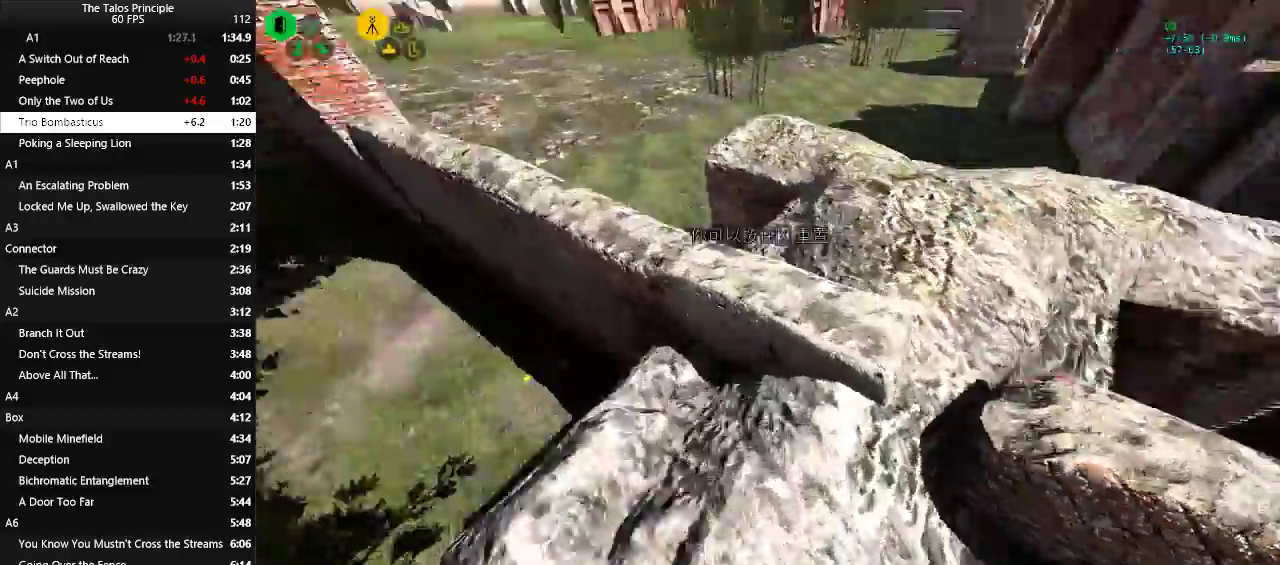
{"keys": ["space", "w"], "mouse": [], "events": [[417, "space", "down"]]}
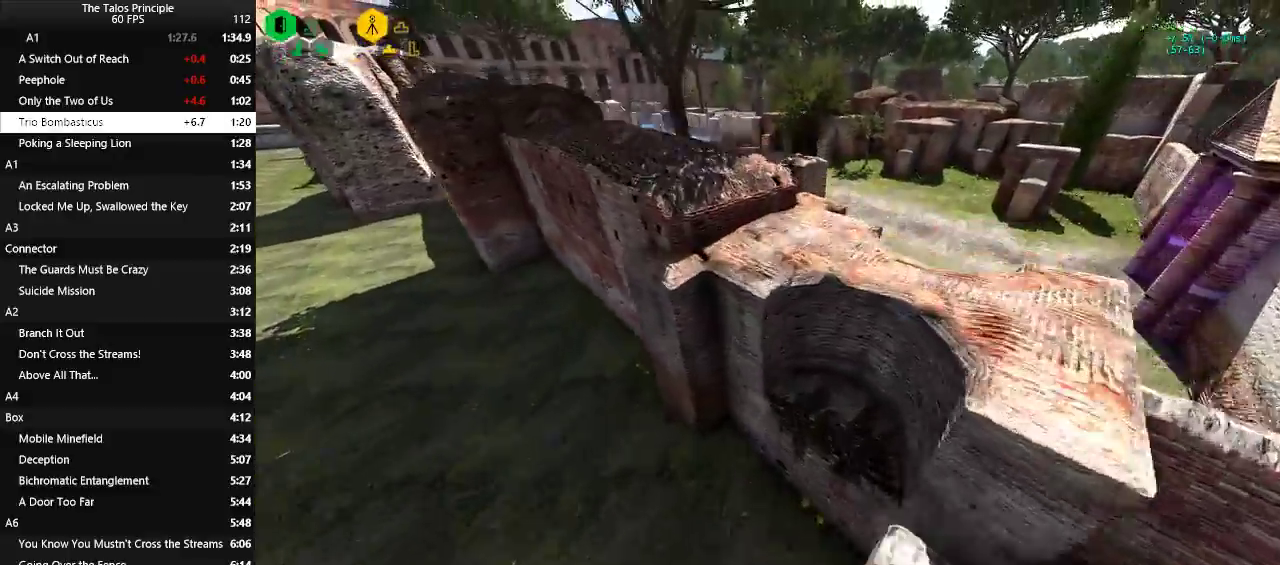
{"keys": ["w"], "mouse": [], "events": [[50, "space", "up"]]}
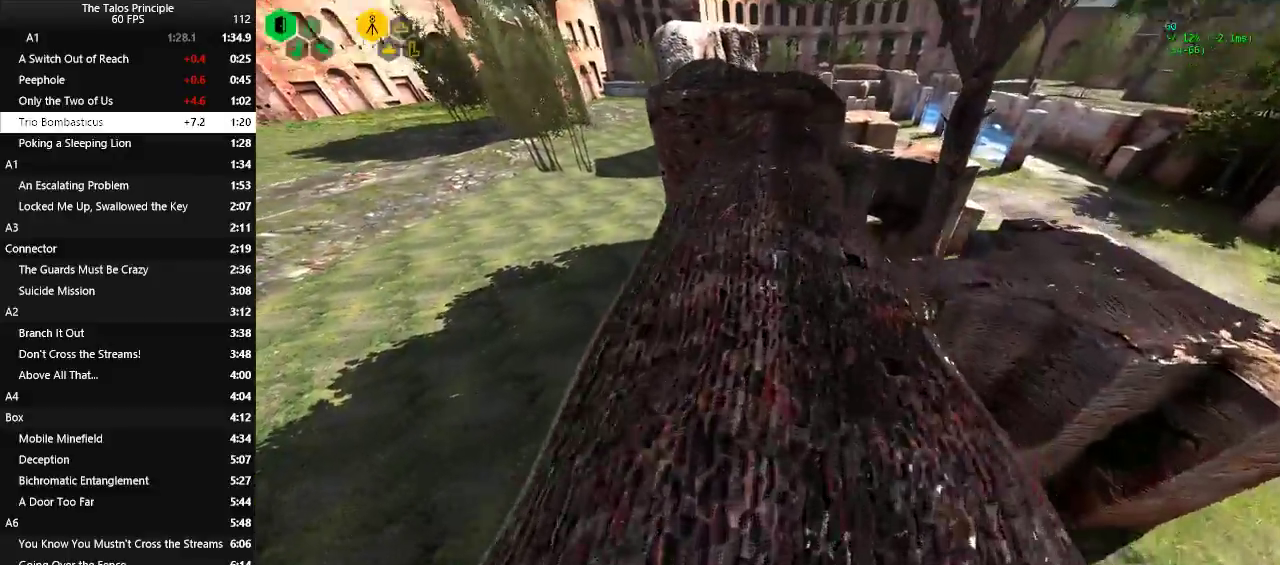
{"keys": ["w"], "mouse": [], "events": [[250, "space", "down"], [400, "space", "up"]]}
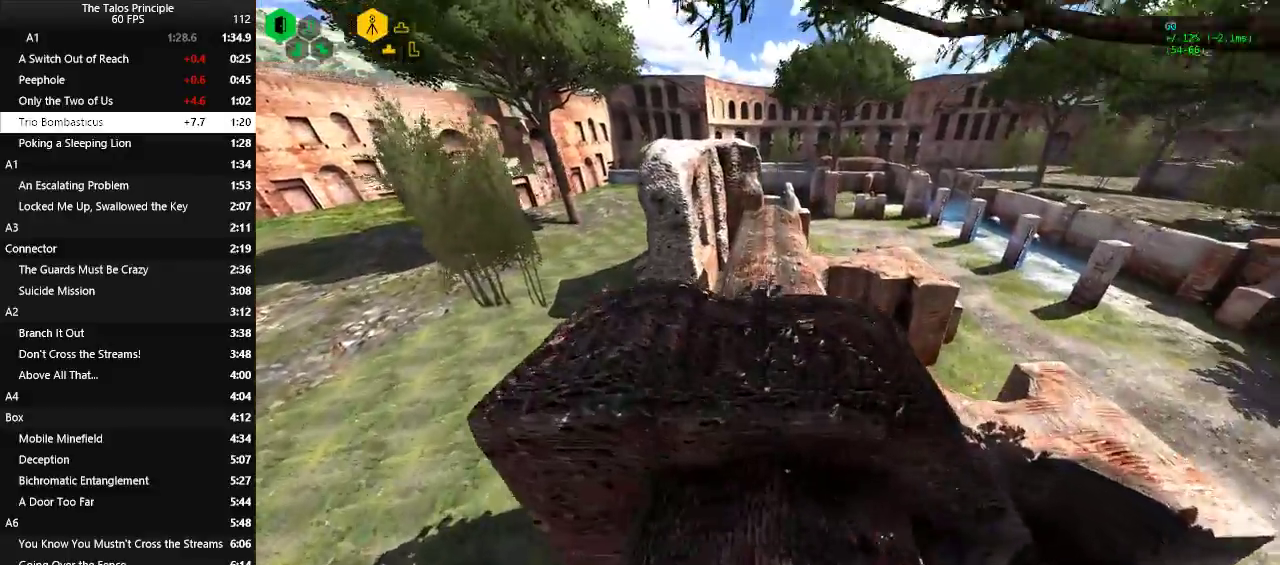
{"keys": ["w"], "mouse": [], "events": []}
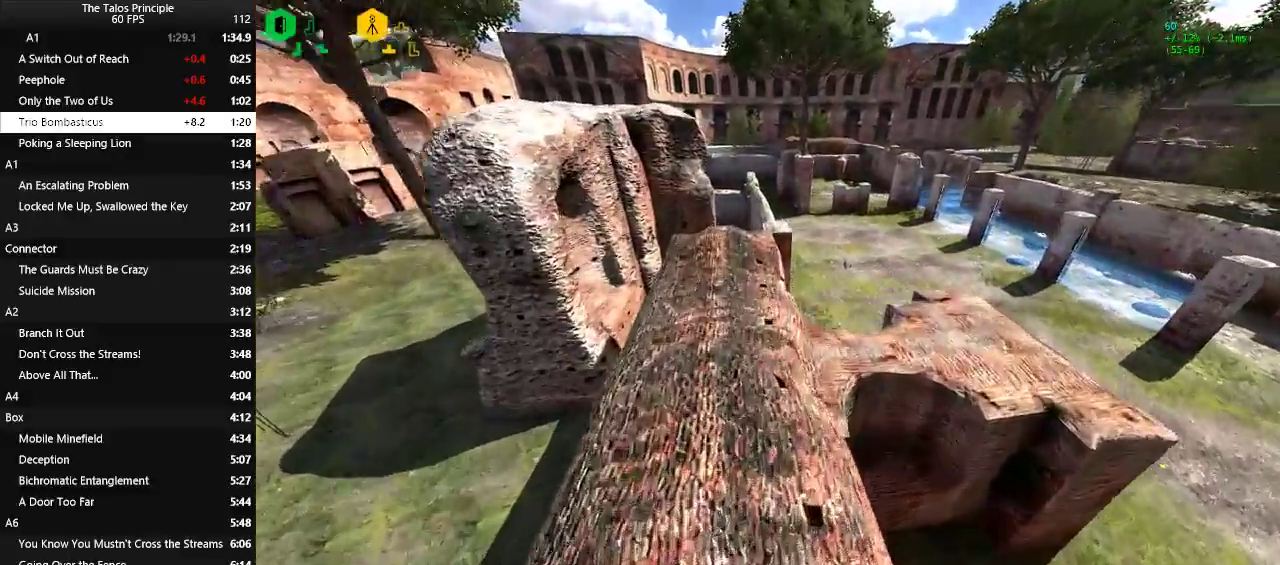
{"keys": ["w"], "mouse": [], "events": []}
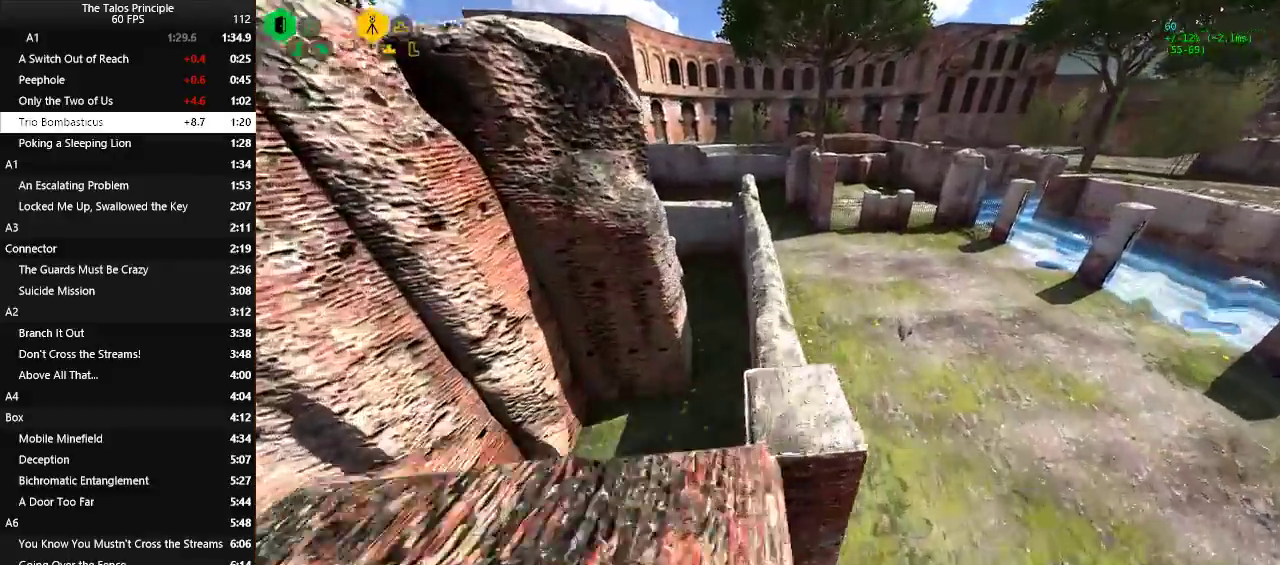
{"keys": ["w"], "mouse": [], "events": []}
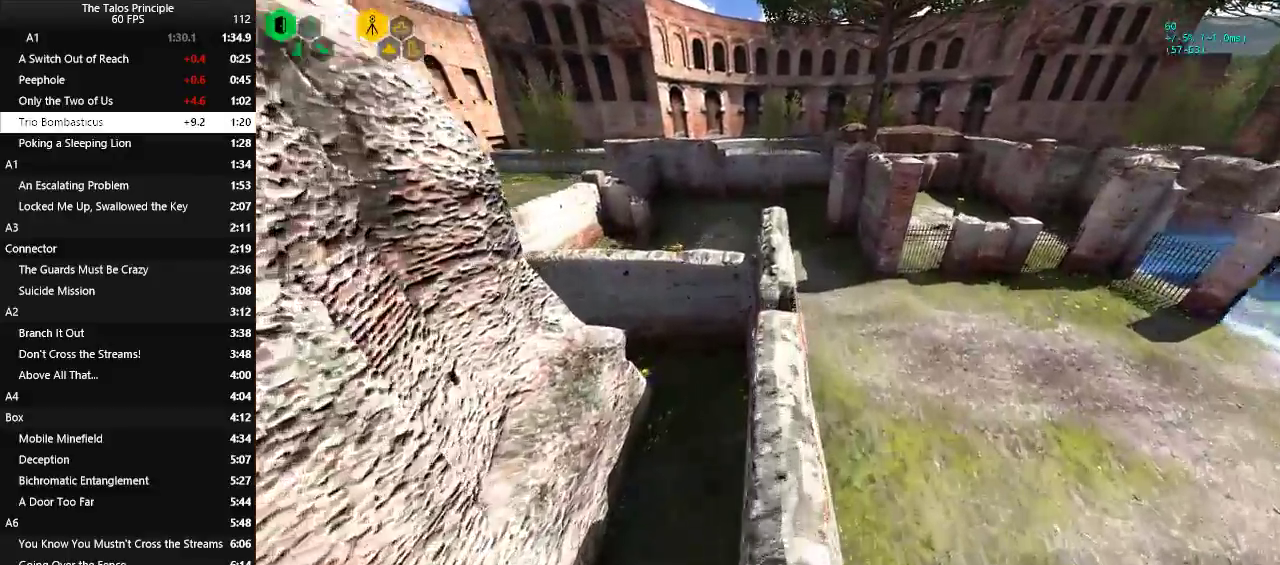
{"keys": ["space", "w"], "mouse": [], "events": [[467, "space", "down"]]}
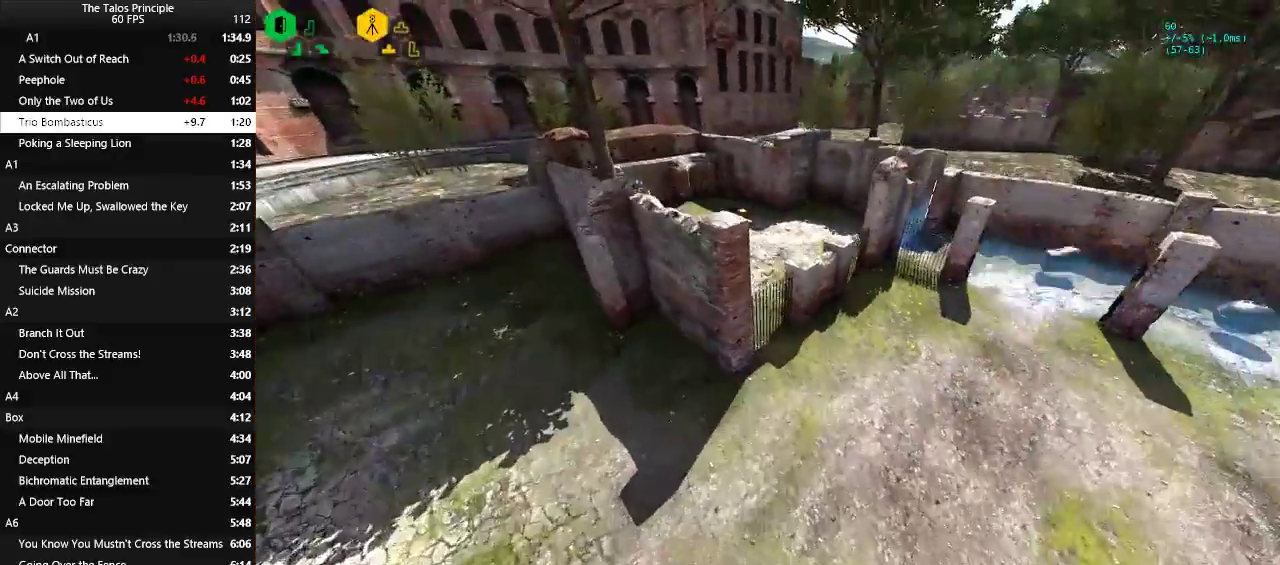
{"keys": ["w"], "mouse": [], "events": [[100, "space", "up"]]}
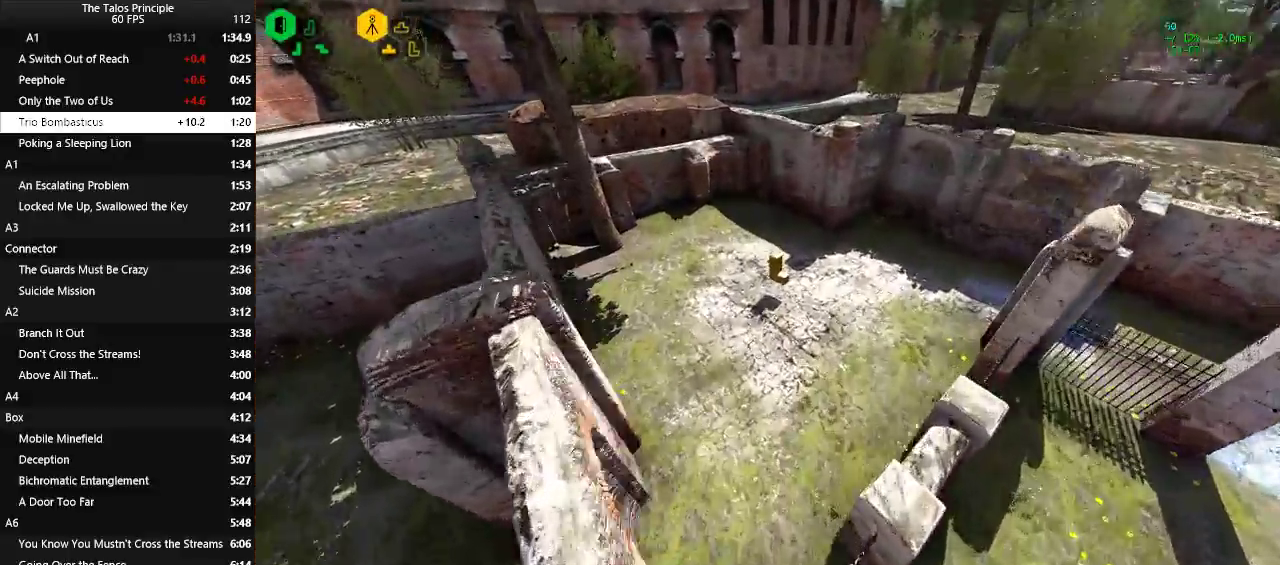
{"keys": [], "mouse": [], "events": [[483, "w", "up"]]}
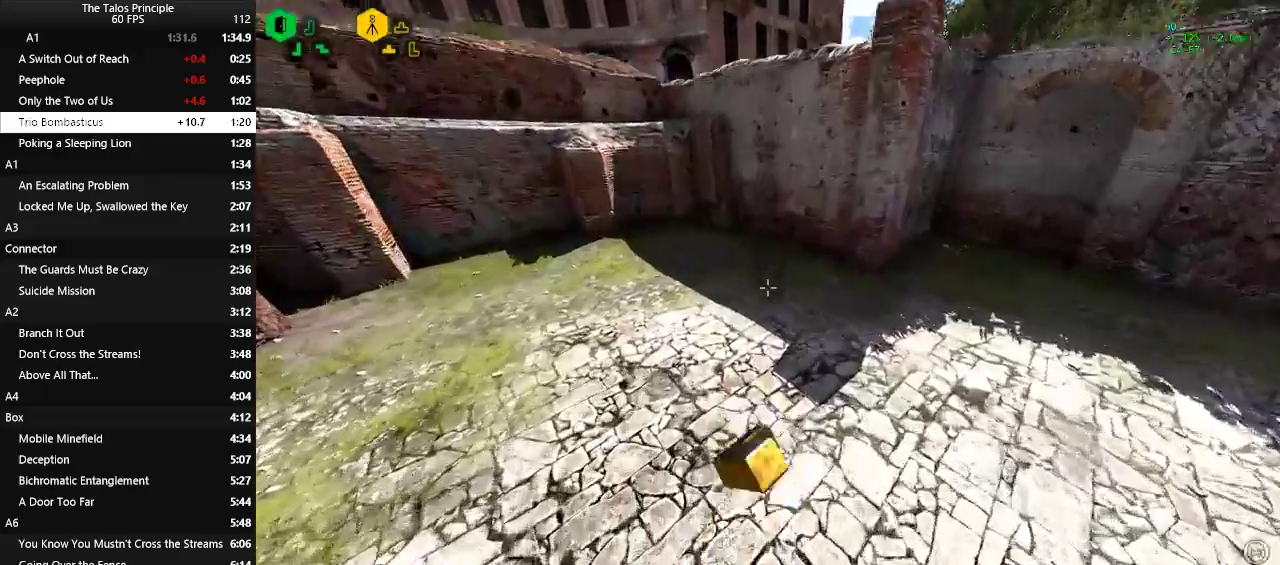
{"keys": ["v", "w"], "mouse": [], "events": [[183, "mouse_left", "down"], [267, "mouse_left", "up"], [500, "v", "down"], [500, "w", "down"]]}
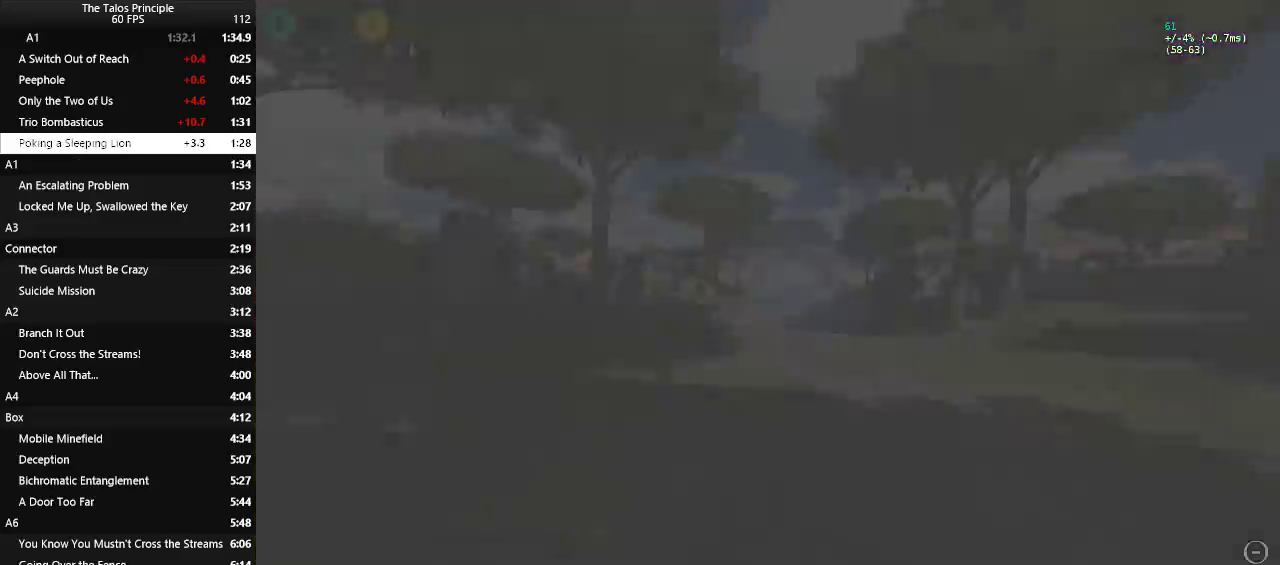
{"keys": ["w"], "mouse": [], "events": [[100, "v", "up"]]}
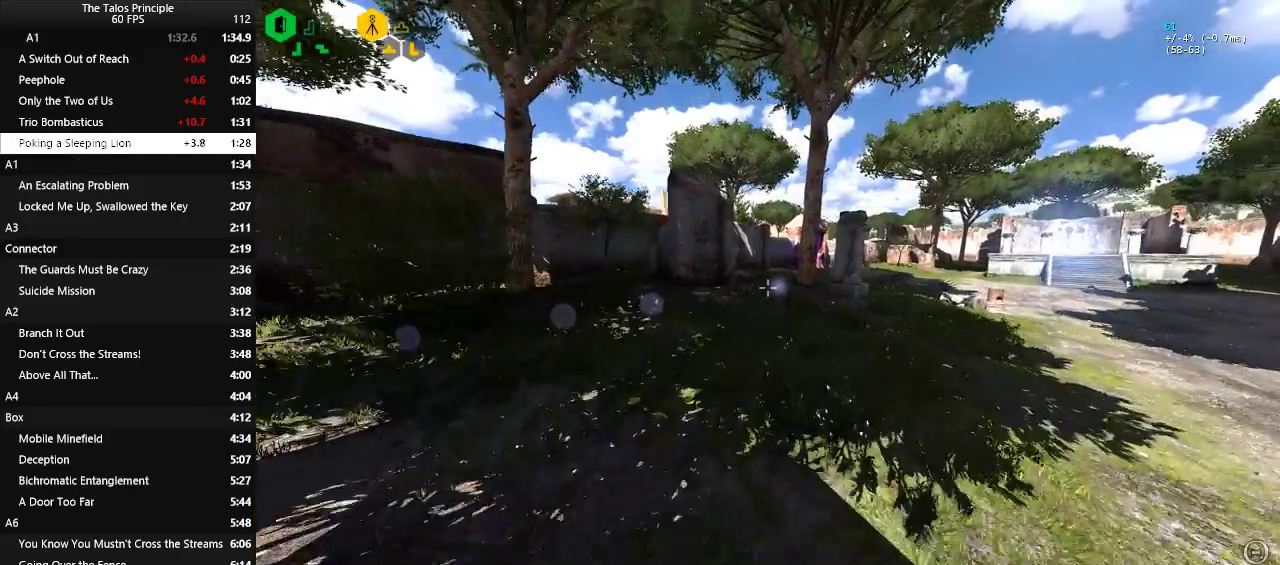
{"keys": ["w"], "mouse": [], "events": []}
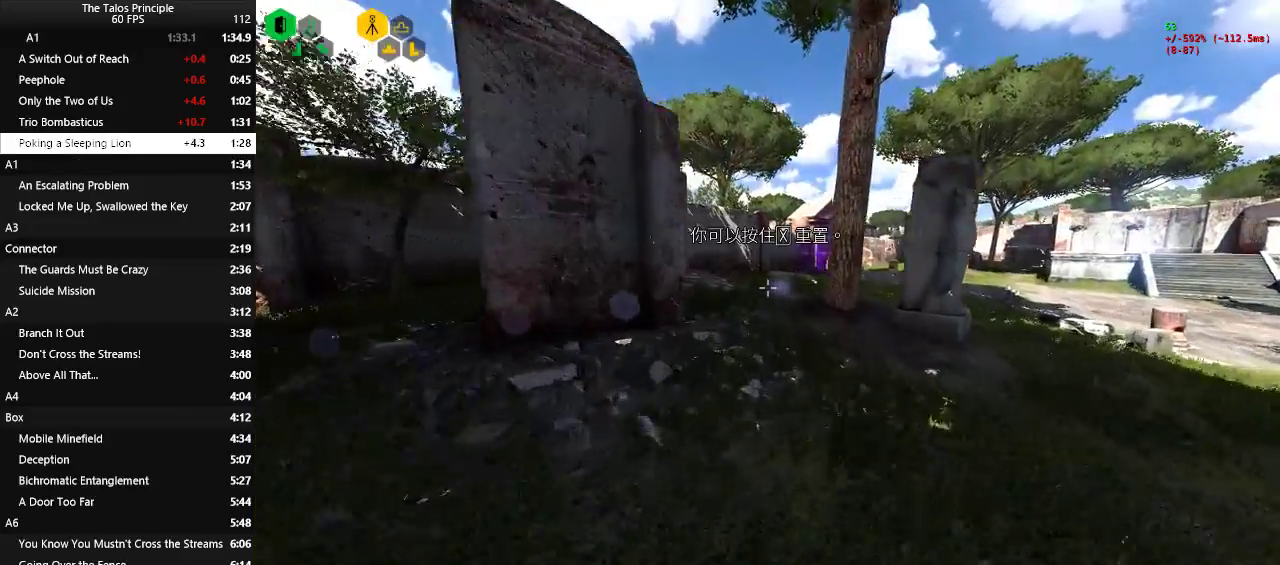
{"keys": ["w"], "mouse": [], "events": []}
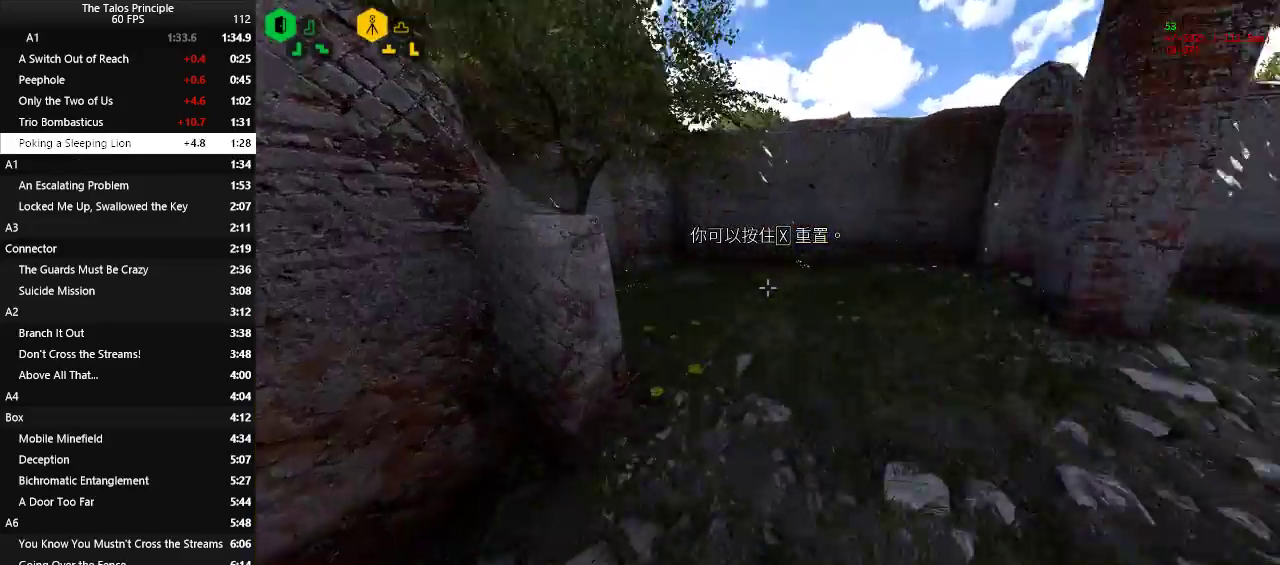
{"keys": [], "mouse": [], "events": [[100, "w", "up"], [283, "a", "down"], [433, "a", "up"]]}
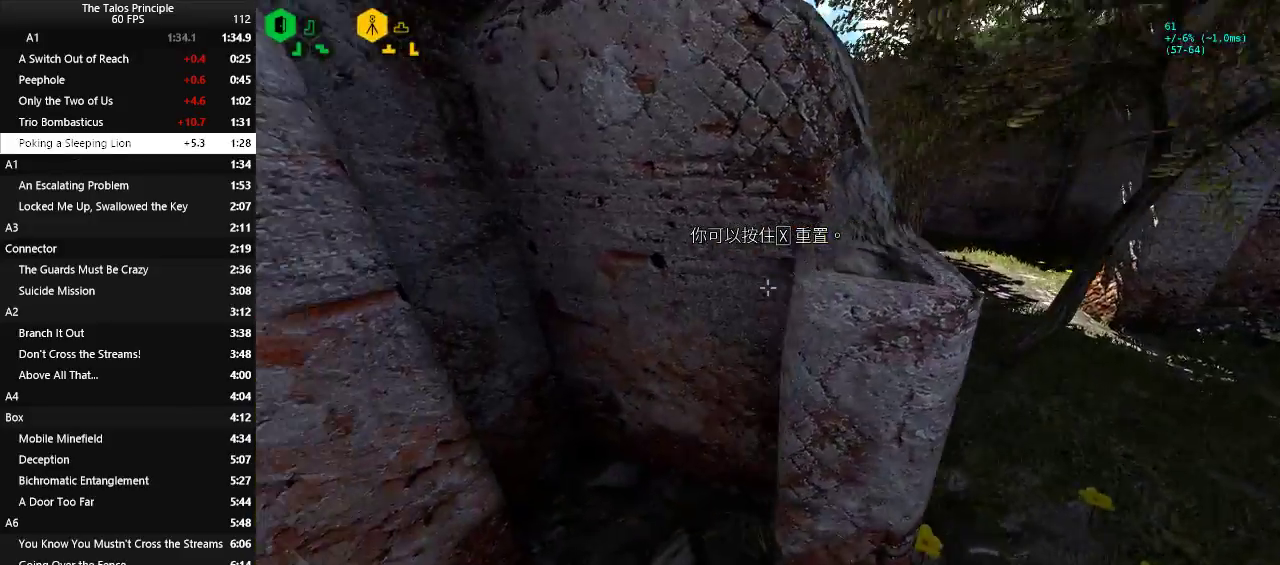
{"keys": ["space", "w"], "mouse": [], "events": [[250, "space", "down"], [250, "w", "down"], [350, "space", "up"], [450, "space", "down"]]}
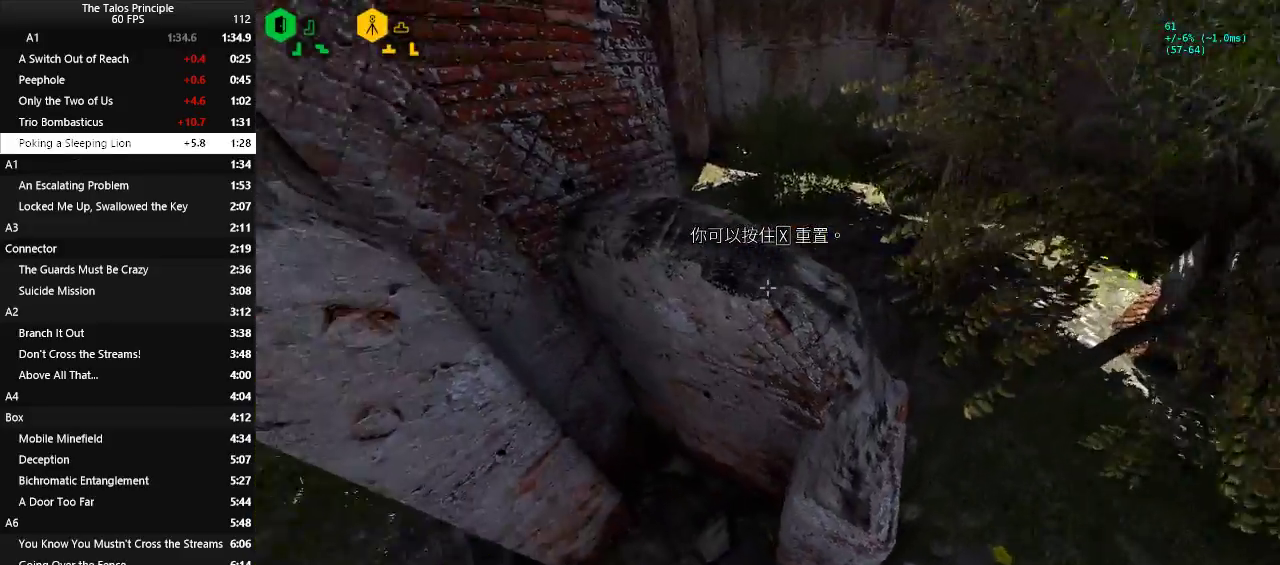
{"keys": [], "mouse": [], "events": [[367, "space", "up"], [467, "w", "up"]]}
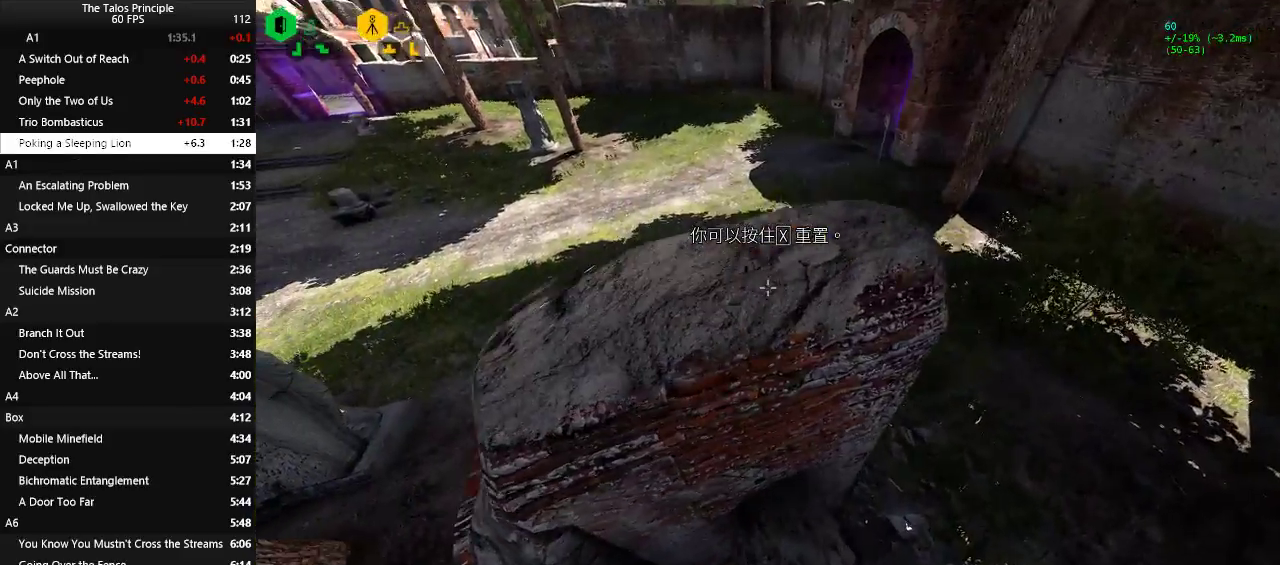
{"keys": [], "mouse": [], "events": [[100, "w", "down"], [200, "w", "up"], [333, "d", "down"], [467, "d", "up"]]}
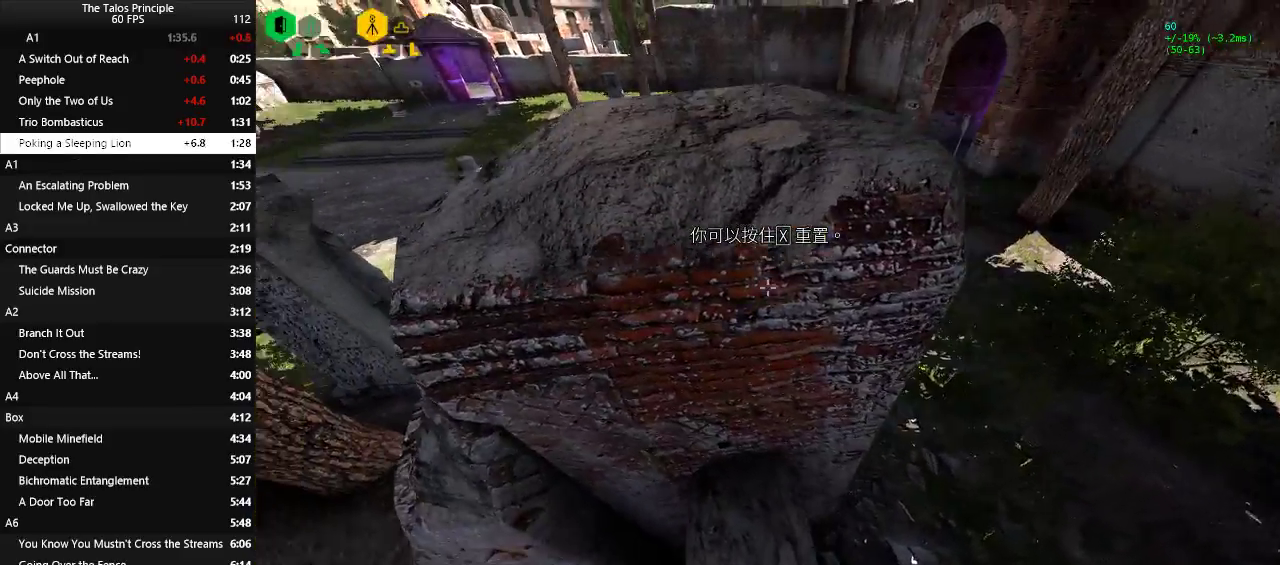
{"keys": ["w"], "mouse": [], "events": [[250, "space", "down"], [250, "w", "down"], [450, "space", "up"]]}
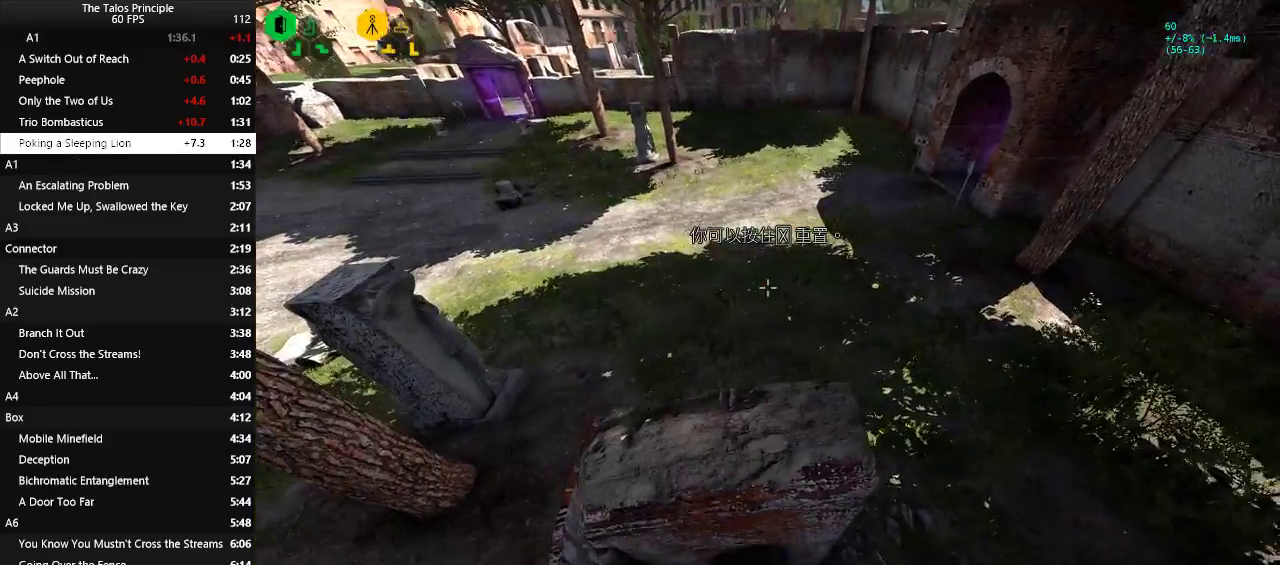
{"keys": [], "mouse": [], "events": [[217, "w", "up"]]}
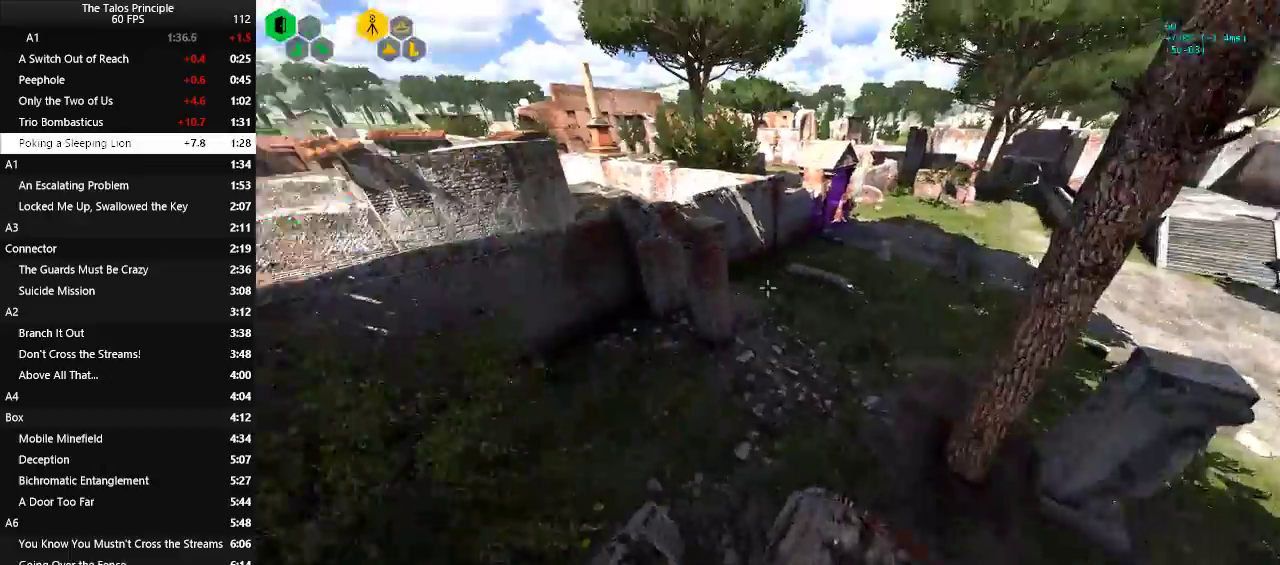
{"keys": ["w"], "mouse": [], "events": [[250, "w", "down"], [383, "space", "down"], [467, "space", "up"]]}
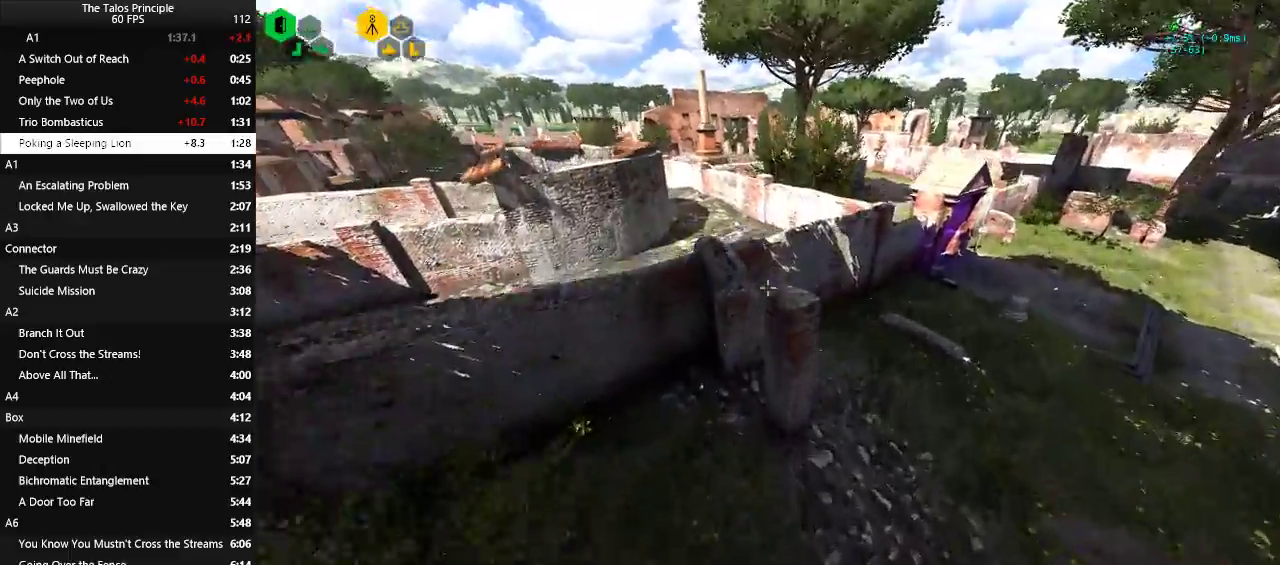
{"keys": ["space", "w"], "mouse": [], "events": [[67, "space", "down"]]}
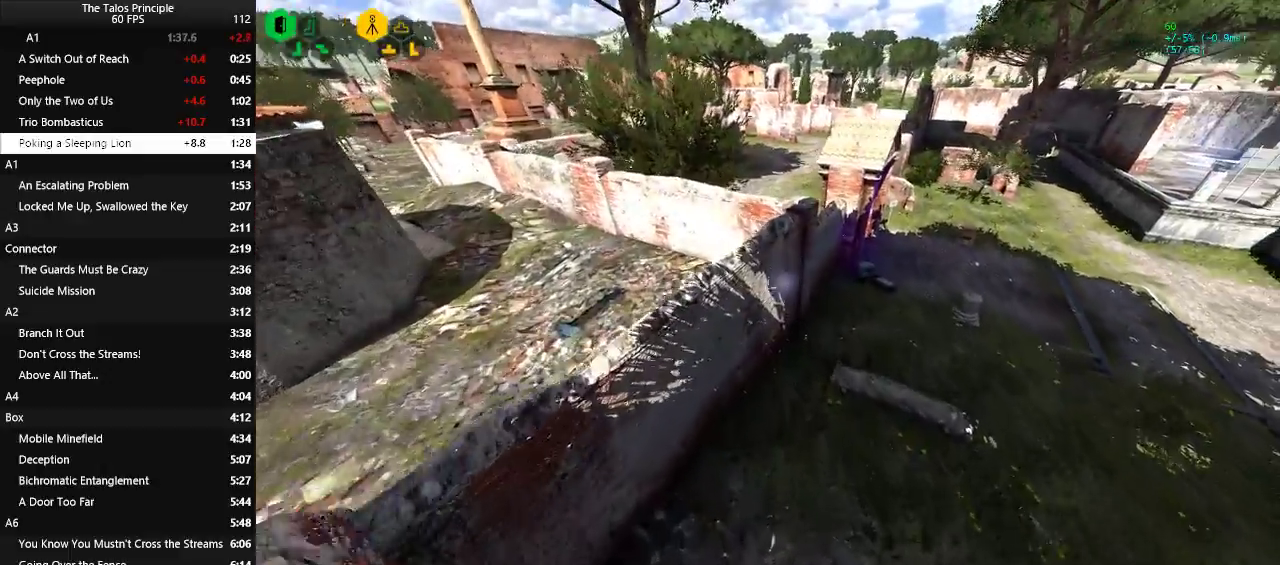
{"keys": [], "mouse": [], "events": [[267, "space", "up"], [467, "w", "up"]]}
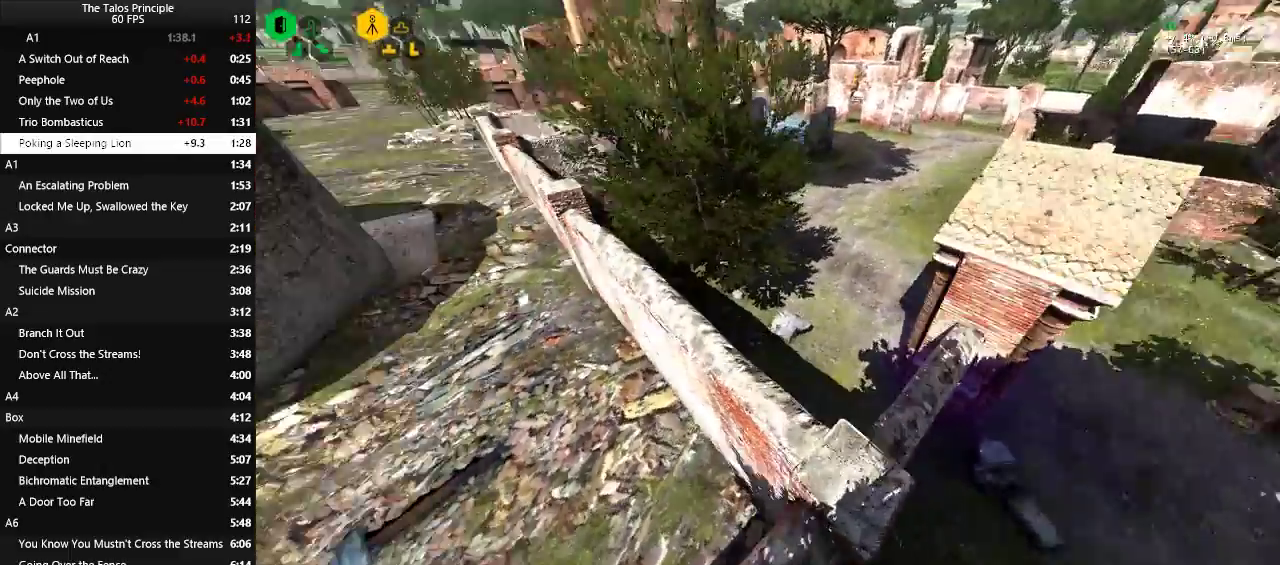
{"keys": ["w"], "mouse": [], "events": [[233, "w", "down"]]}
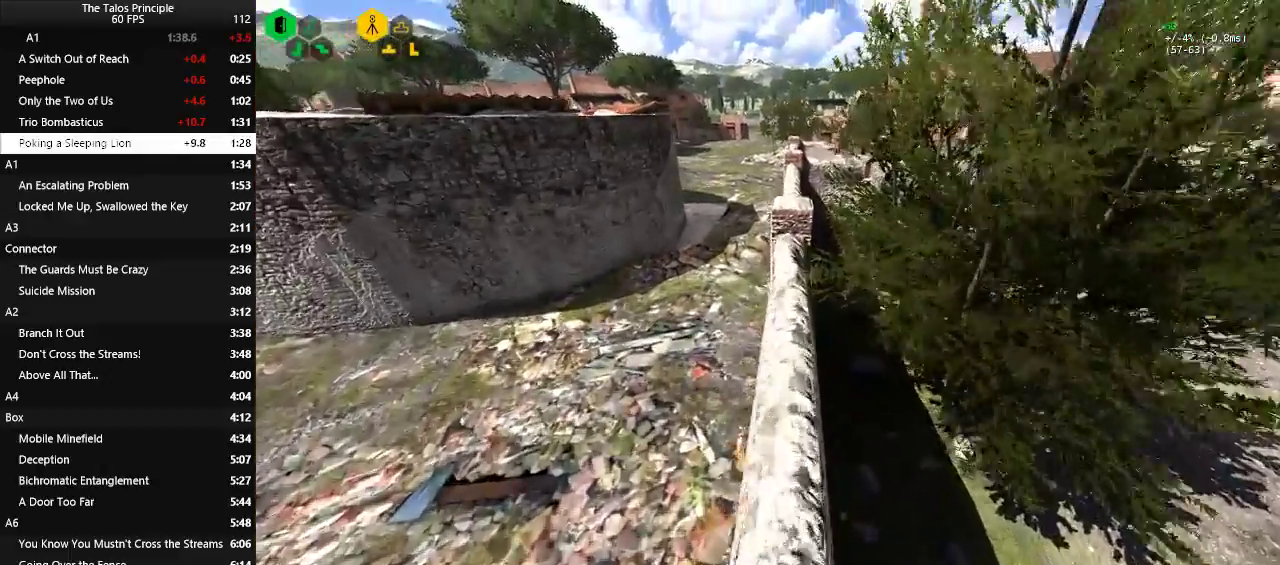
{"keys": ["w"], "mouse": [], "events": []}